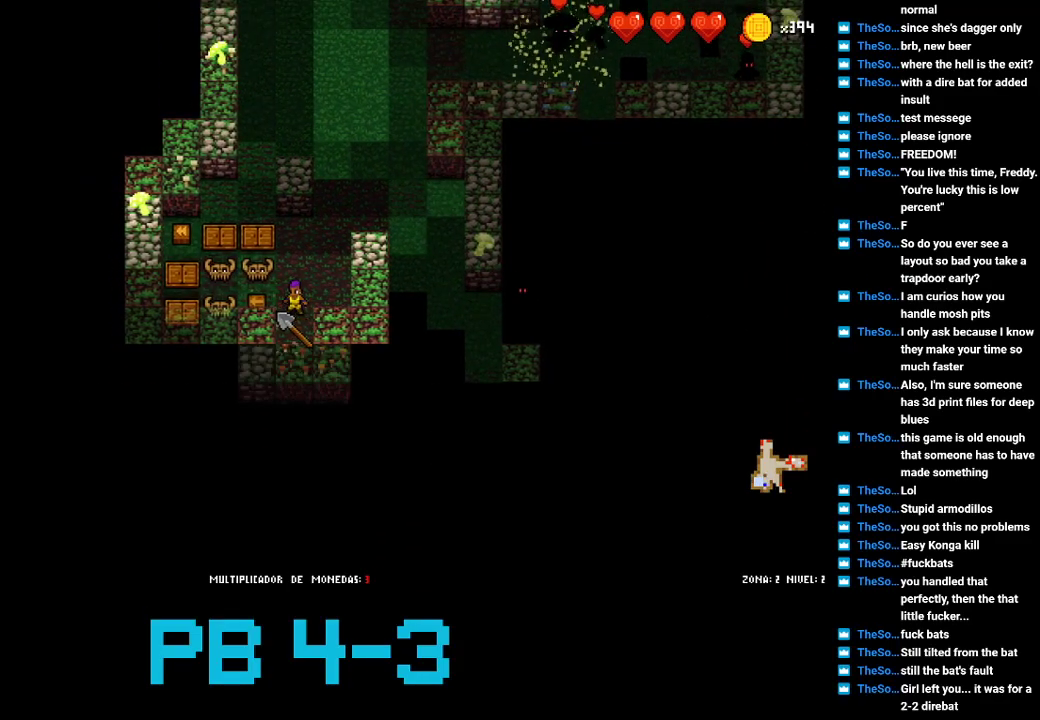
Gameplay with a controller (PlayStation layout); each line is a JSON object with the inputs held at the frame after it. "events" lists button and stick changes between this image and that frame as [ms after this image, input, new state], when the widget could be followed in between. Not read: L3 R3.
{"buttons": [], "events": [[67, "TRIANGLE", "up"], [200, "CROSS", "down"], [267, "CROSS", "up"], [400, "CROSS", "down"], [500, "CROSS", "up"]]}
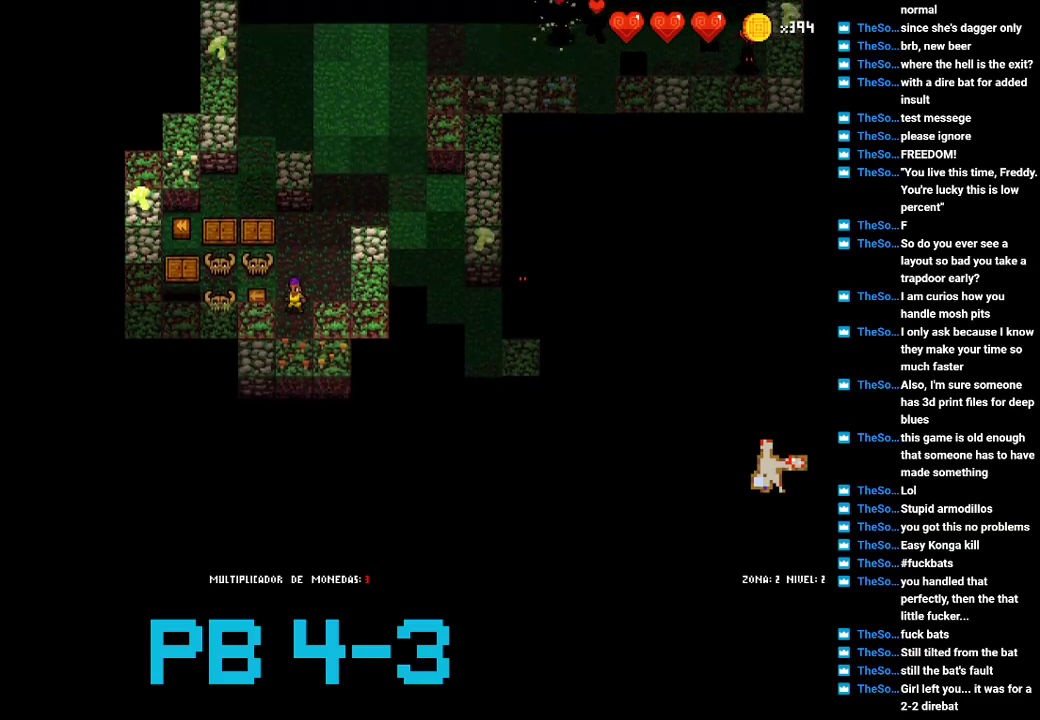
{"buttons": [], "events": [[100, "SQUARE", "down"], [217, "SQUARE", "up"], [350, "CIRCLE", "down"], [417, "CIRCLE", "up"]]}
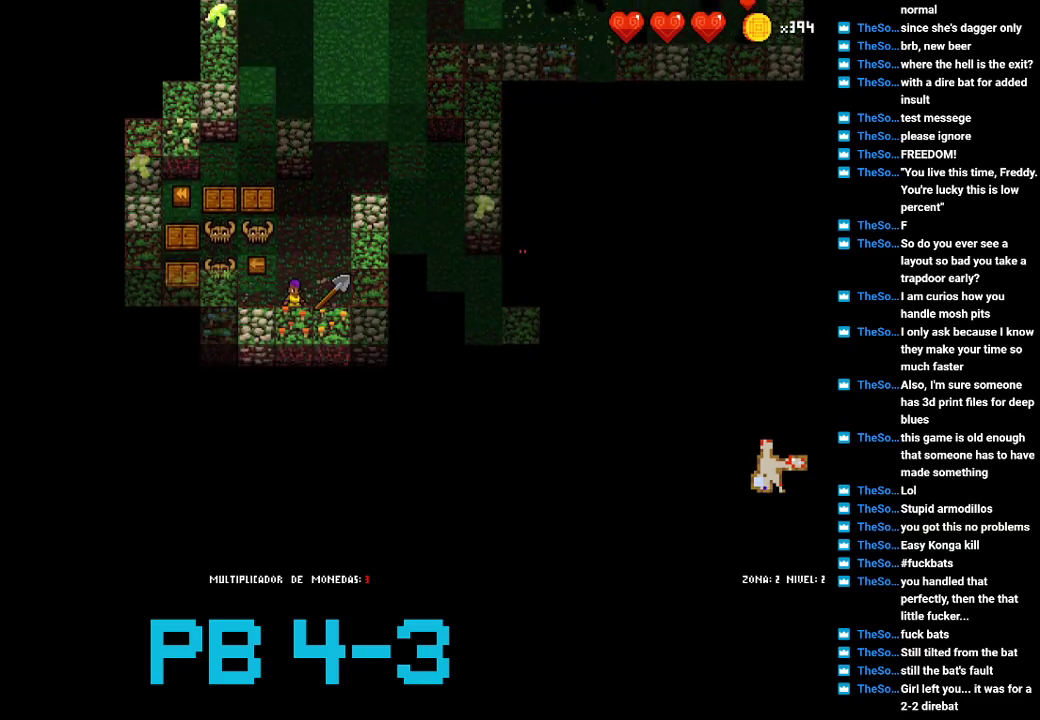
{"buttons": ["CROSS"], "events": [[50, "CROSS", "down"], [117, "CROSS", "up"], [250, "TRIANGLE", "down"], [350, "TRIANGLE", "up"], [467, "CROSS", "down"]]}
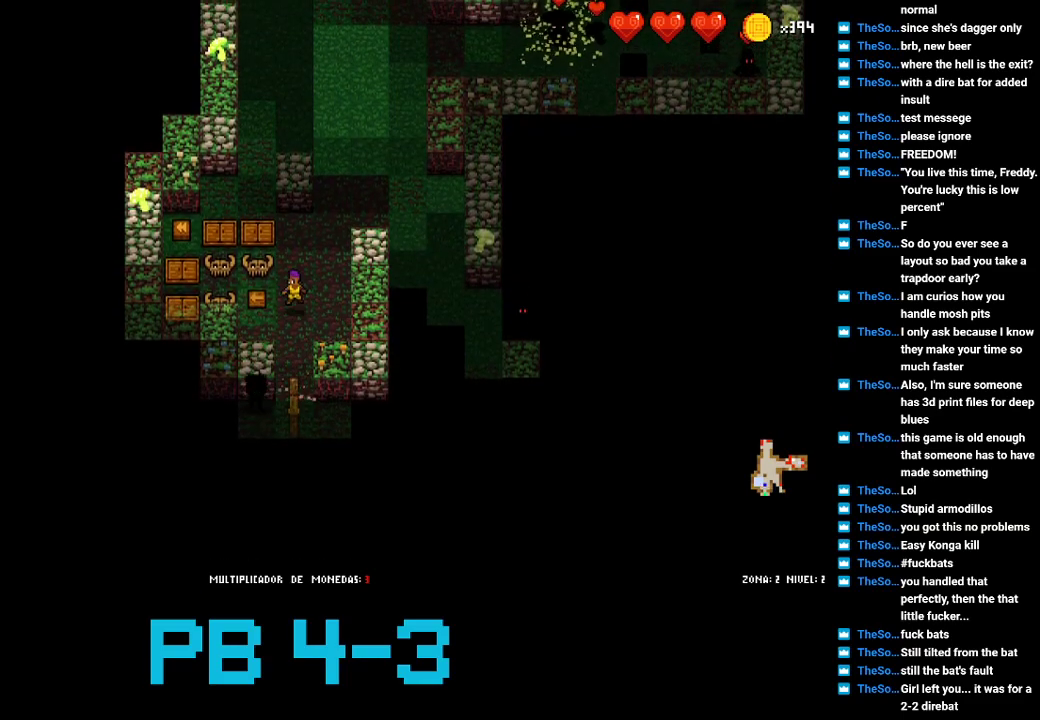
{"buttons": [], "events": [[67, "CROSS", "up"], [200, "CROSS", "down"], [267, "CROSS", "up"], [400, "CROSS", "down"], [467, "CROSS", "up"]]}
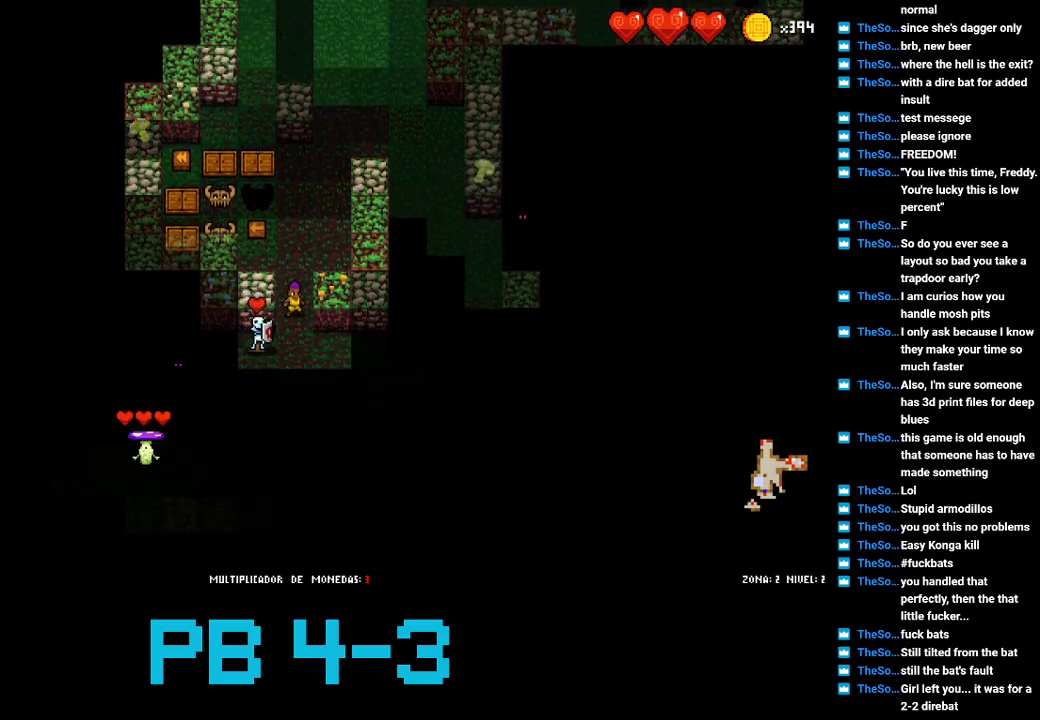
{"buttons": [], "events": [[100, "CROSS", "down"], [167, "CROSS", "up"], [350, "CROSS", "down"], [417, "CROSS", "up"]]}
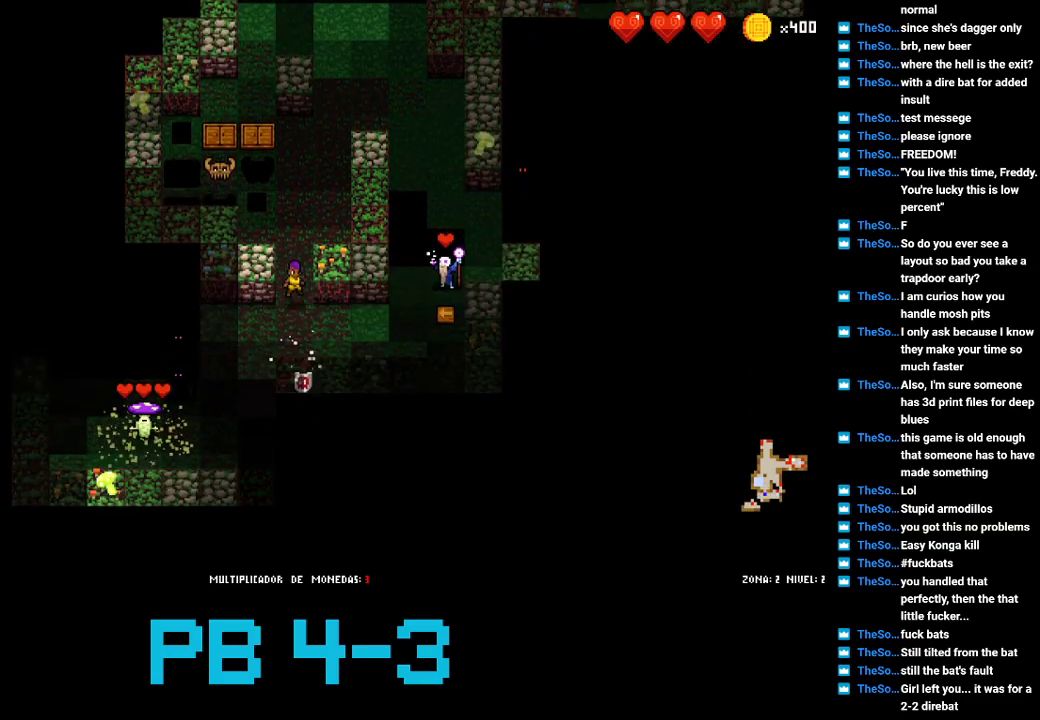
{"buttons": ["TRIANGLE"], "events": [[17, "TRIANGLE", "down"], [117, "TRIANGLE", "up"], [250, "CROSS", "down"], [317, "CROSS", "up"], [450, "TRIANGLE", "down"]]}
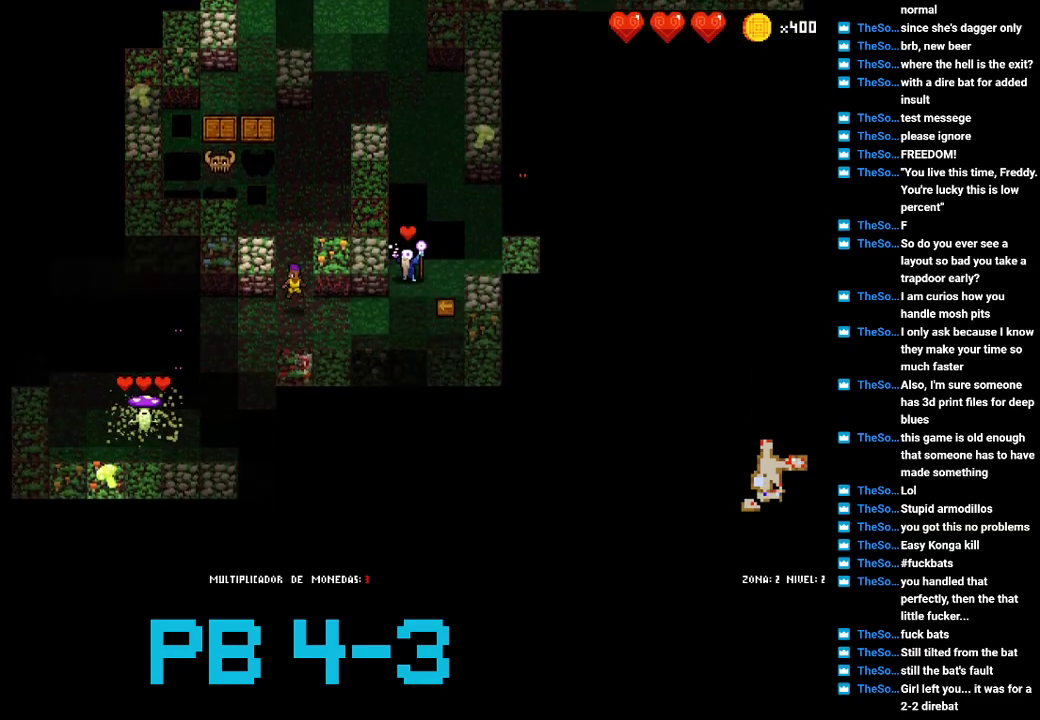
{"buttons": [], "events": [[67, "TRIANGLE", "up"], [200, "CROSS", "down"], [267, "CROSS", "up"], [400, "TRIANGLE", "down"], [467, "TRIANGLE", "up"]]}
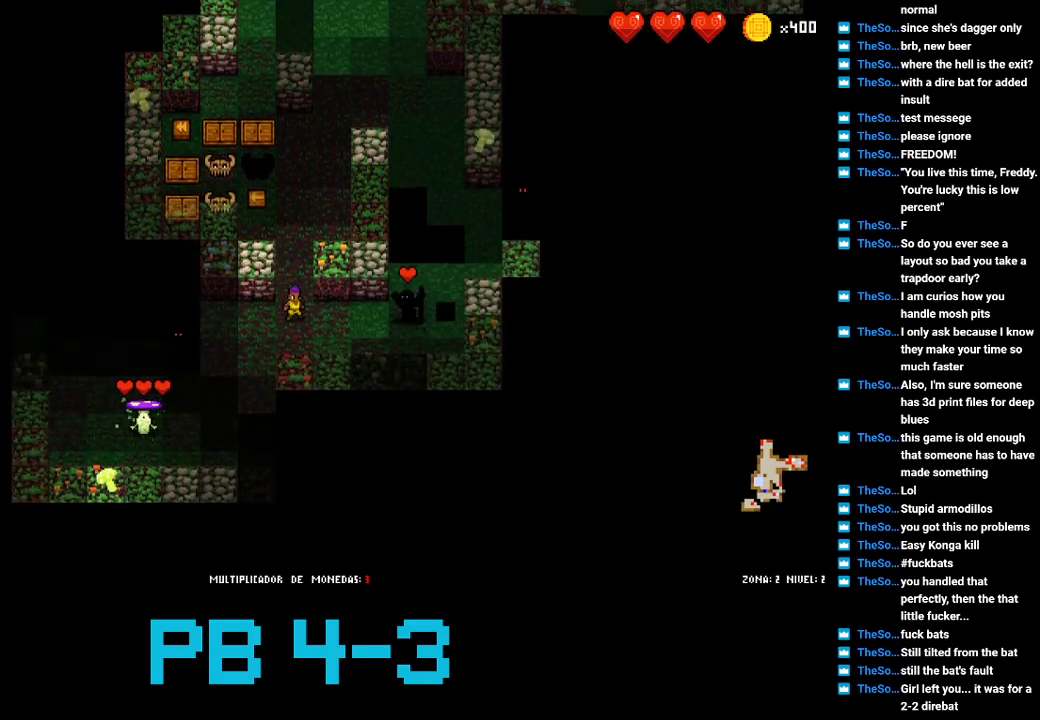
{"buttons": [], "events": [[100, "CROSS", "down"], [167, "CROSS", "up"], [300, "TRIANGLE", "down"], [383, "TRIANGLE", "up"]]}
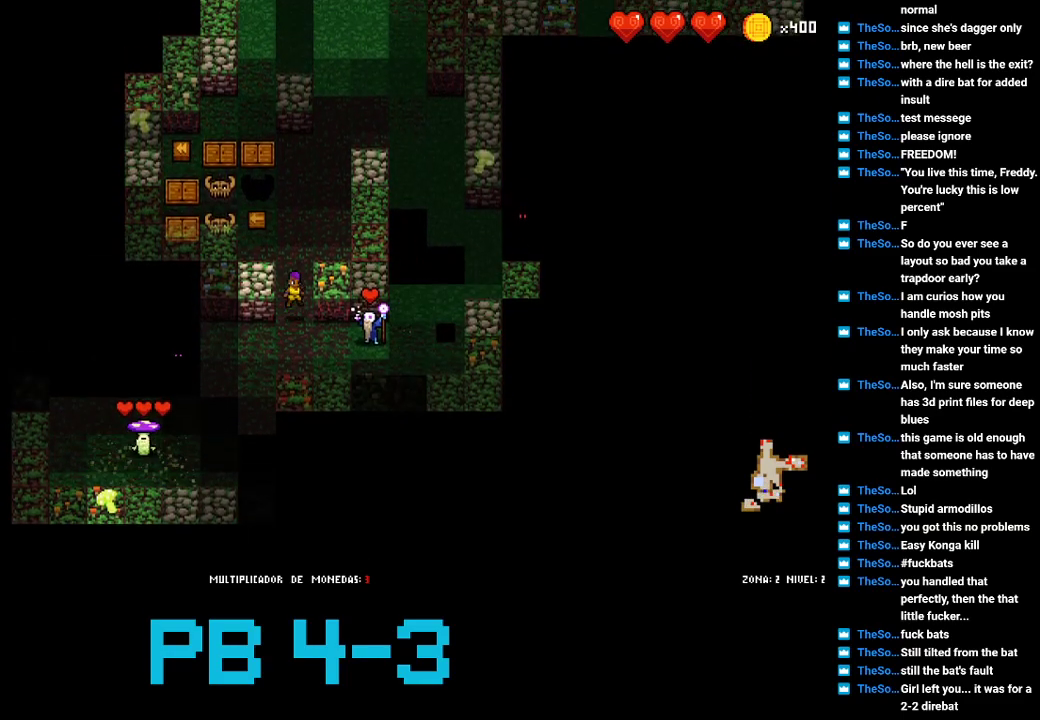
{"buttons": ["CROSS"], "events": [[17, "TRIANGLE", "down"], [83, "TRIANGLE", "up"], [250, "TRIANGLE", "down"], [317, "TRIANGLE", "up"], [483, "CROSS", "down"]]}
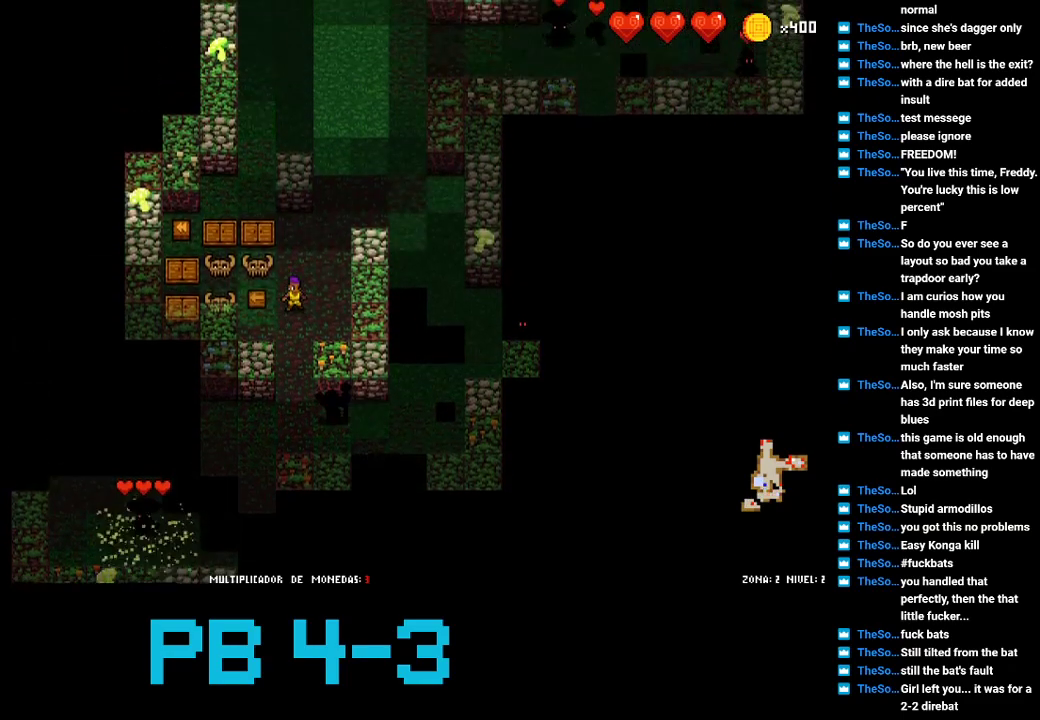
{"buttons": ["CROSS"], "events": [[50, "CROSS", "up"], [200, "CROSS", "down"], [300, "CROSS", "up"], [433, "CROSS", "down"]]}
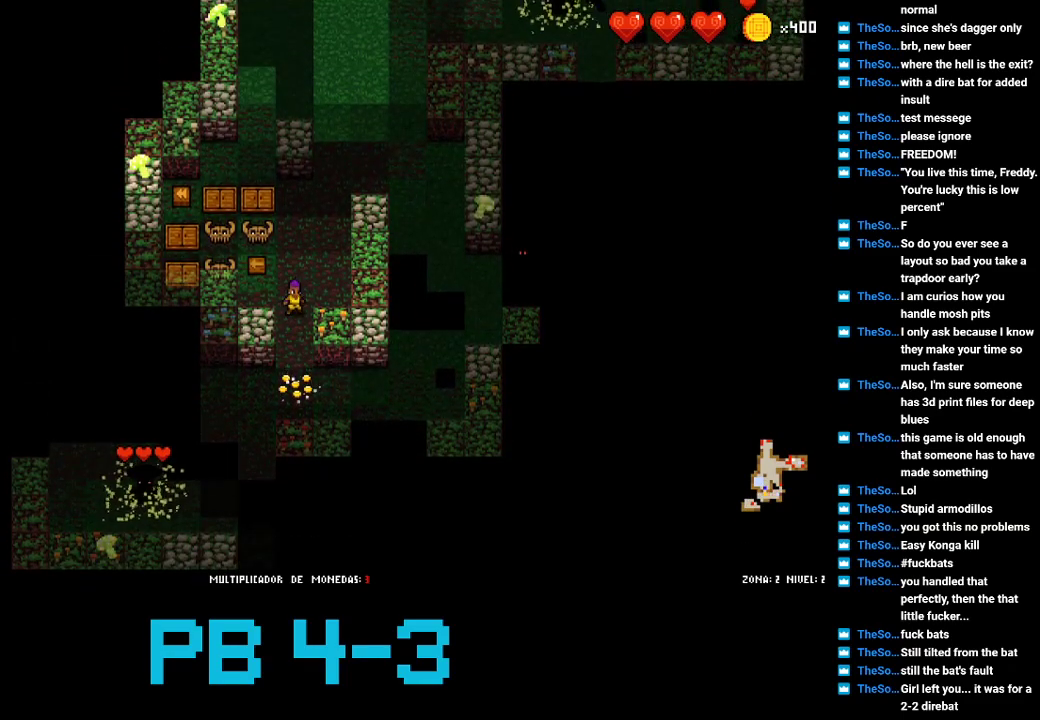
{"buttons": [], "events": [[33, "CROSS", "up"], [133, "CROSS", "down"], [233, "CROSS", "up"], [367, "SQUARE", "down"], [433, "SQUARE", "up"]]}
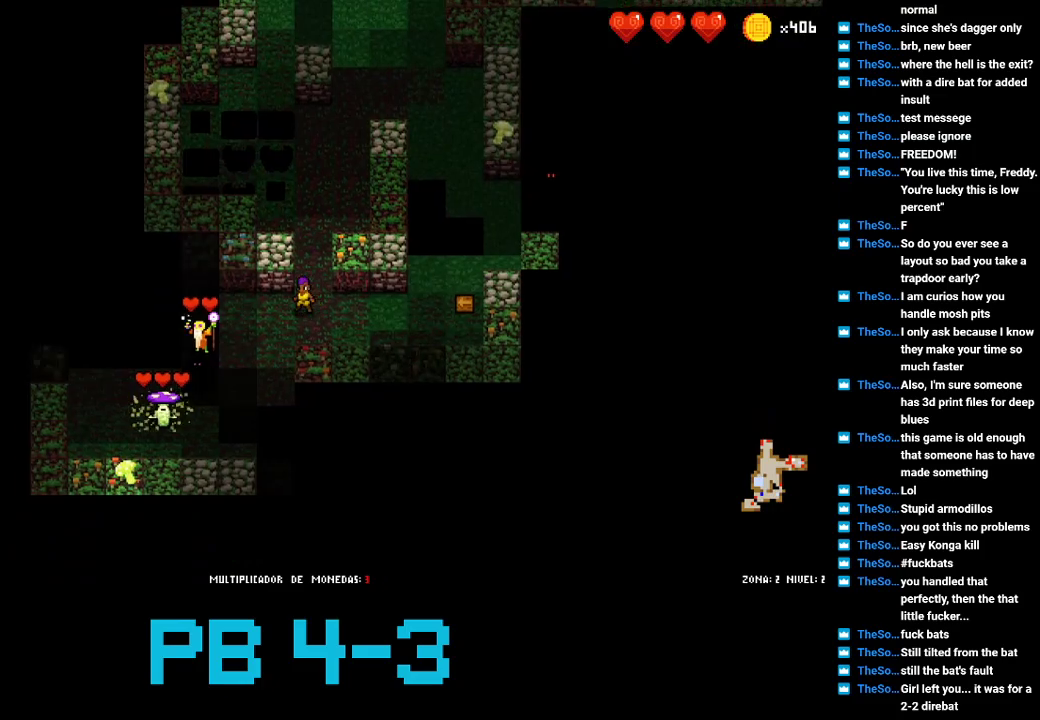
{"buttons": [], "events": [[83, "CROSS", "down"], [150, "CROSS", "up"], [350, "CIRCLE", "down"], [450, "CIRCLE", "up"]]}
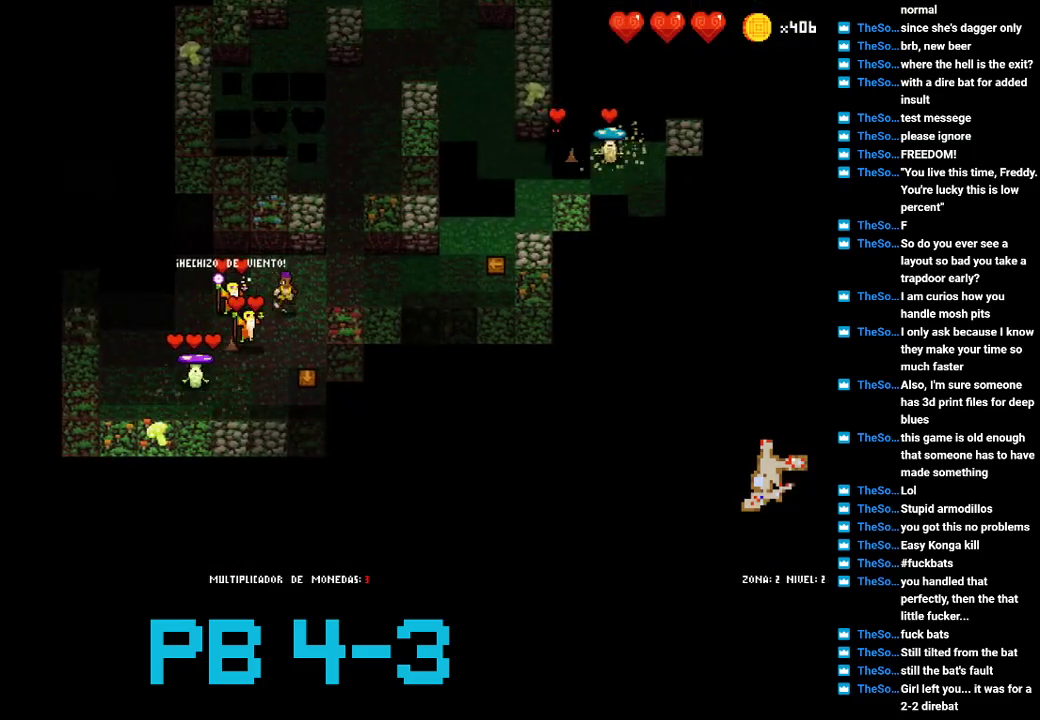
{"buttons": ["SQUARE"], "events": [[50, "CIRCLE", "down"], [117, "CIRCLE", "up"], [233, "CIRCLE", "down"], [300, "CIRCLE", "up"], [467, "SQUARE", "down"]]}
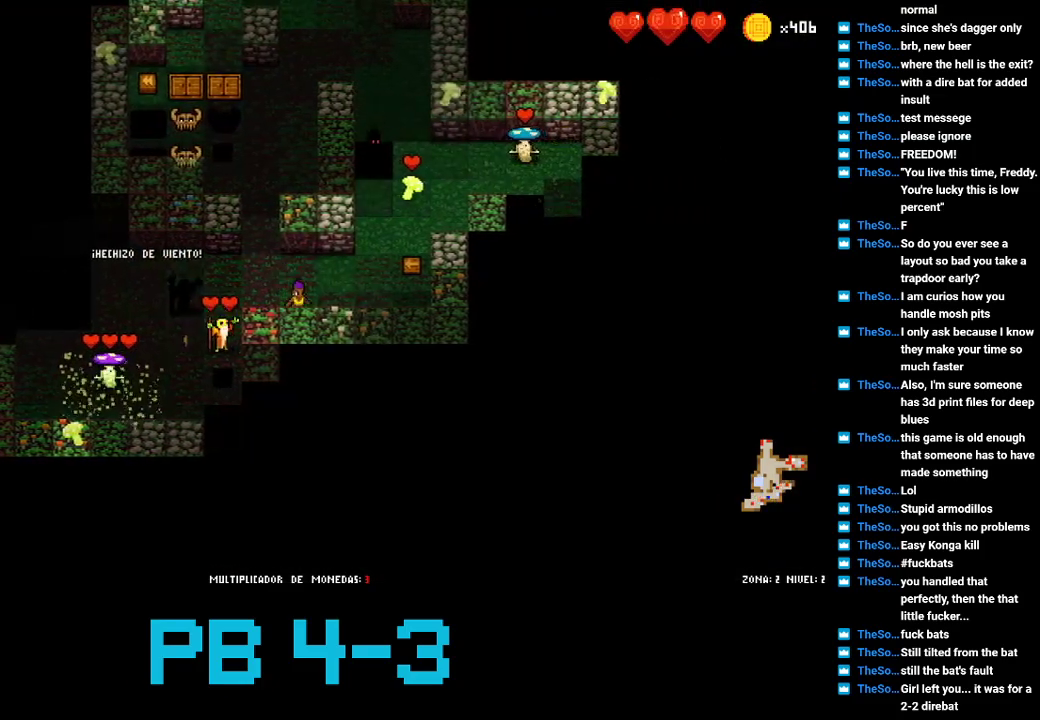
{"buttons": [], "events": [[33, "SQUARE", "up"], [133, "CIRCLE", "down"], [233, "CIRCLE", "up"], [367, "CIRCLE", "down"], [433, "CIRCLE", "up"]]}
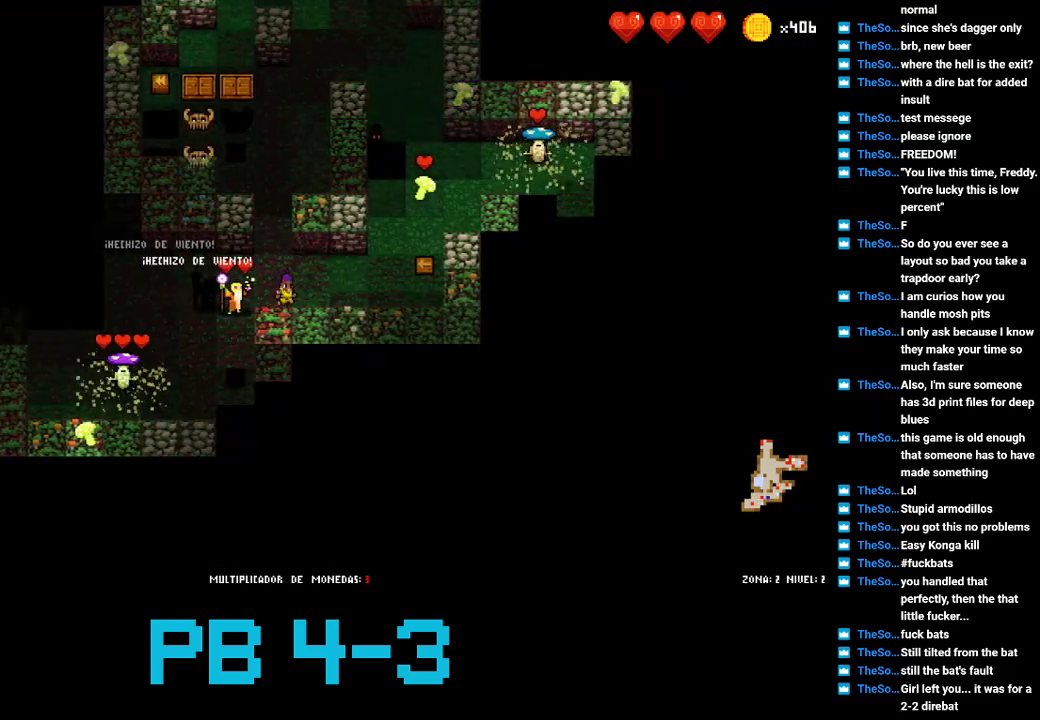
{"buttons": [], "events": [[50, "SQUARE", "down"], [83, "SQUARE", "up"], [217, "SQUARE", "down"], [317, "SQUARE", "up"], [450, "SQUARE", "down"], [483, "SQUARE", "up"]]}
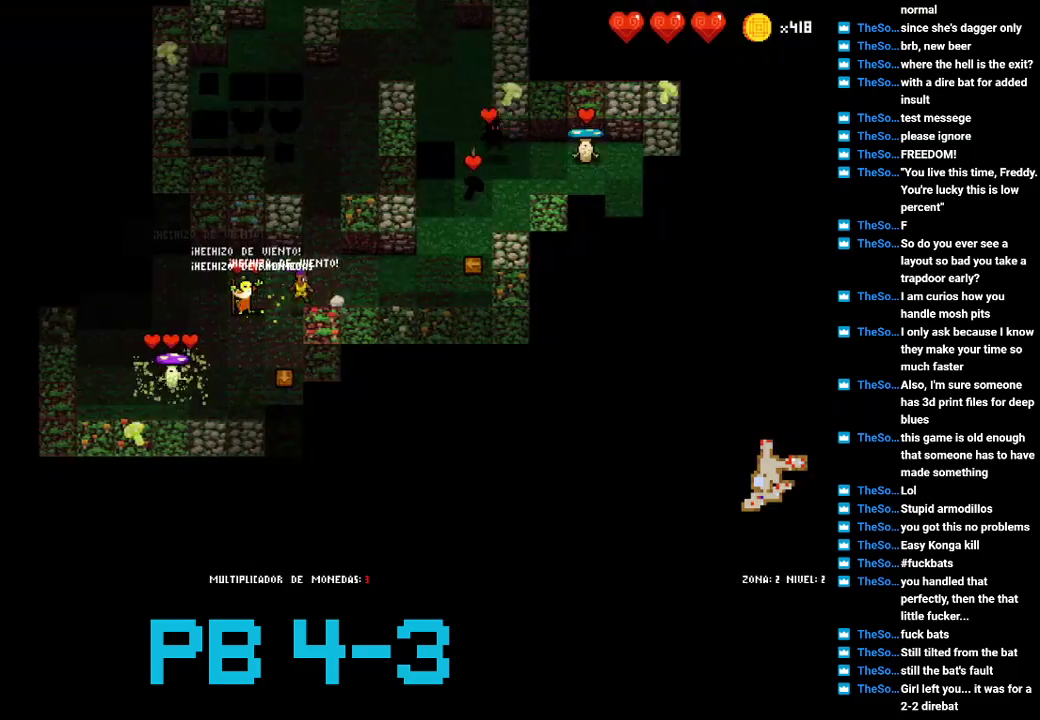
{"buttons": [], "events": [[117, "CIRCLE", "down"], [233, "CIRCLE", "up"], [367, "SQUARE", "down"], [433, "SQUARE", "up"]]}
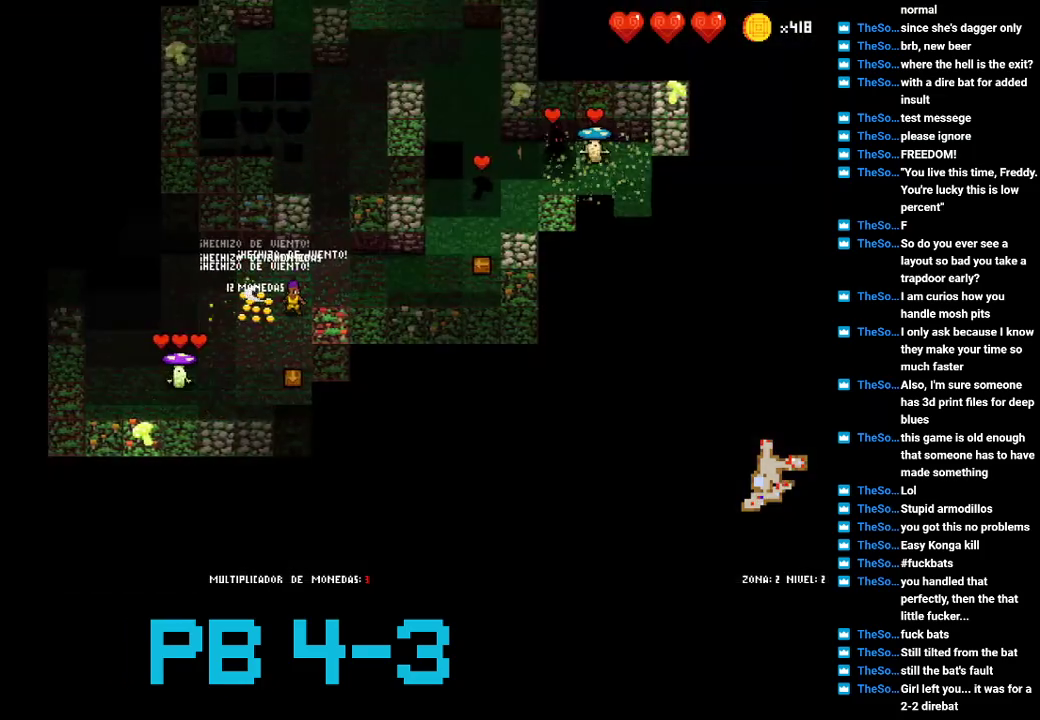
{"buttons": [], "events": [[100, "CIRCLE", "down"], [167, "CIRCLE", "up"], [300, "SQUARE", "down"], [383, "SQUARE", "up"]]}
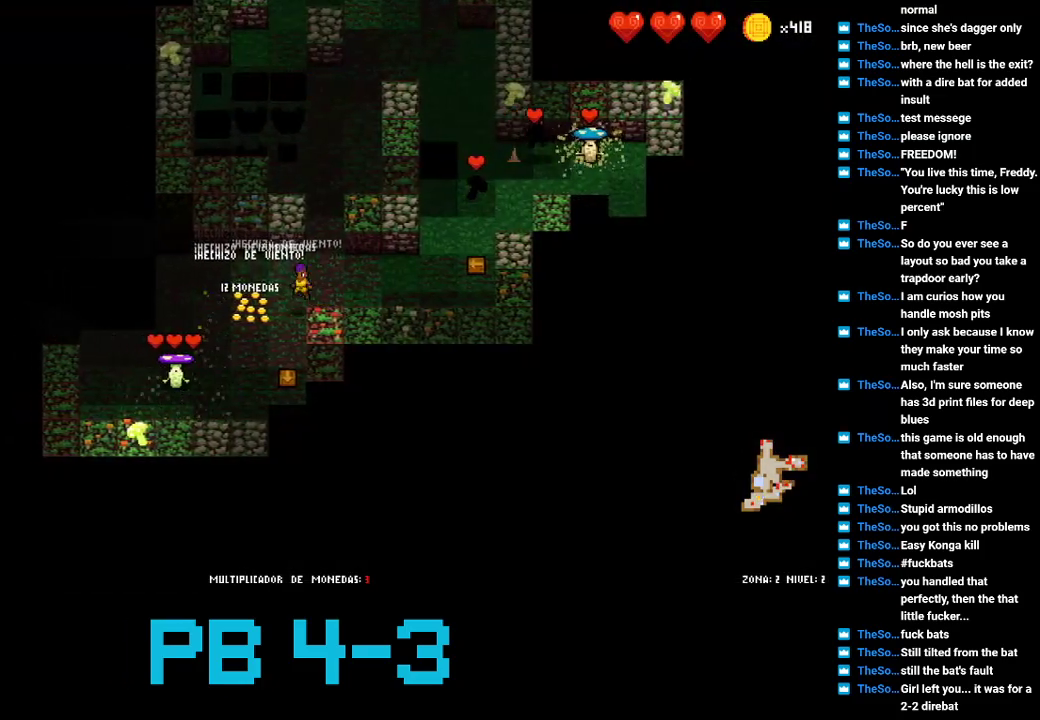
{"buttons": ["CROSS"], "events": [[17, "SQUARE", "down"], [117, "SQUARE", "up"], [250, "CROSS", "down"], [350, "CROSS", "up"], [450, "CROSS", "down"]]}
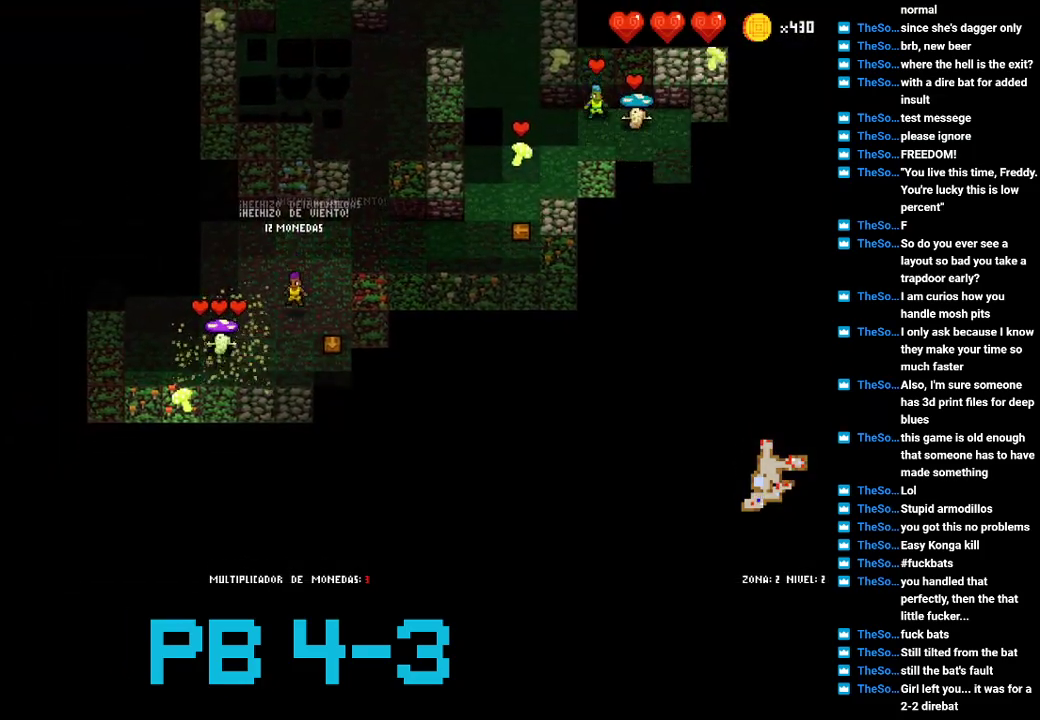
{"buttons": [], "events": [[17, "CROSS", "up"], [167, "SQUARE", "down"], [233, "SQUARE", "up"], [400, "SQUARE", "down"], [467, "SQUARE", "up"]]}
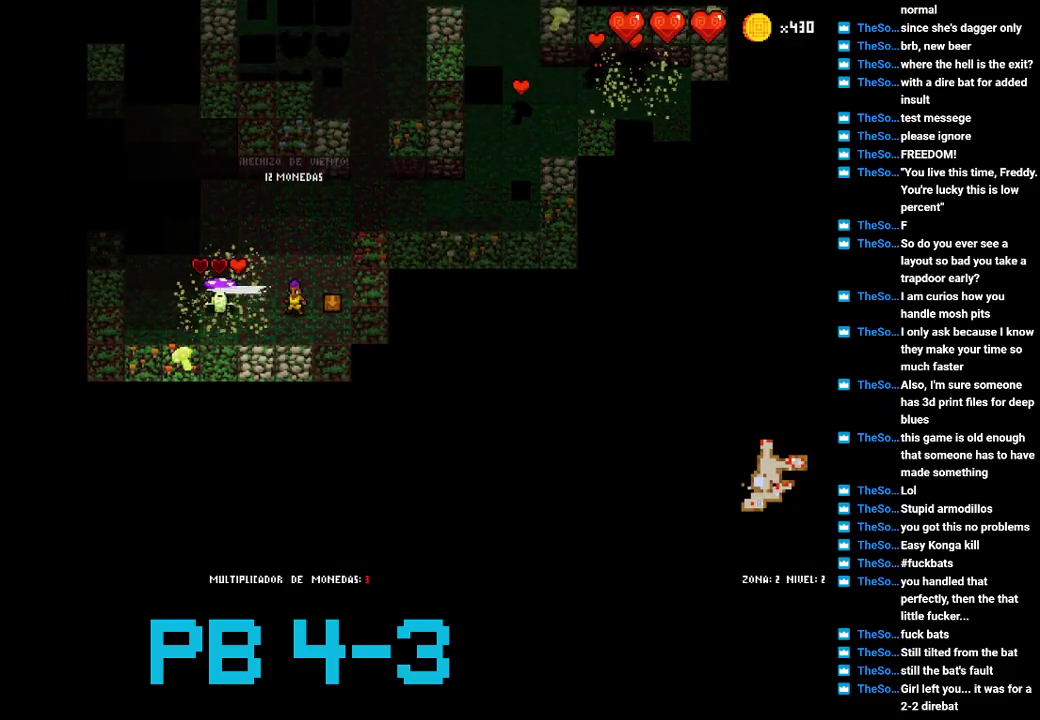
{"buttons": [], "events": [[100, "SQUARE", "down"], [167, "SQUARE", "up"], [300, "SQUARE", "down"], [367, "SQUARE", "up"]]}
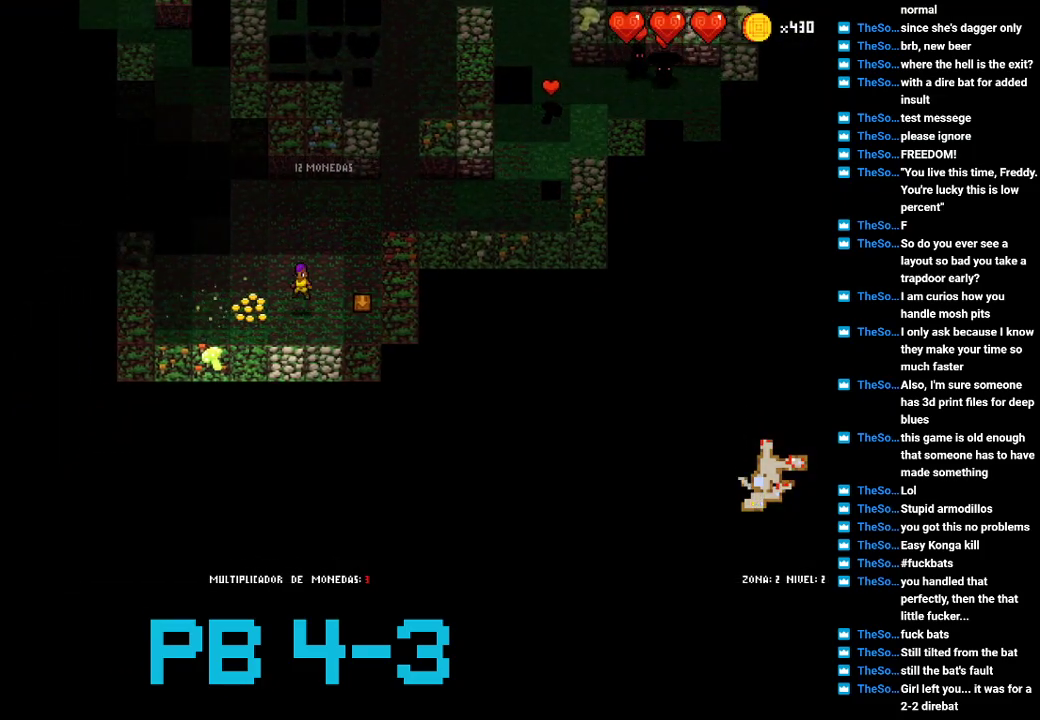
{"buttons": ["TRIANGLE"], "events": [[50, "SQUARE", "down"], [150, "SQUARE", "up"], [250, "SQUARE", "down"], [317, "SQUARE", "up"], [483, "TRIANGLE", "down"]]}
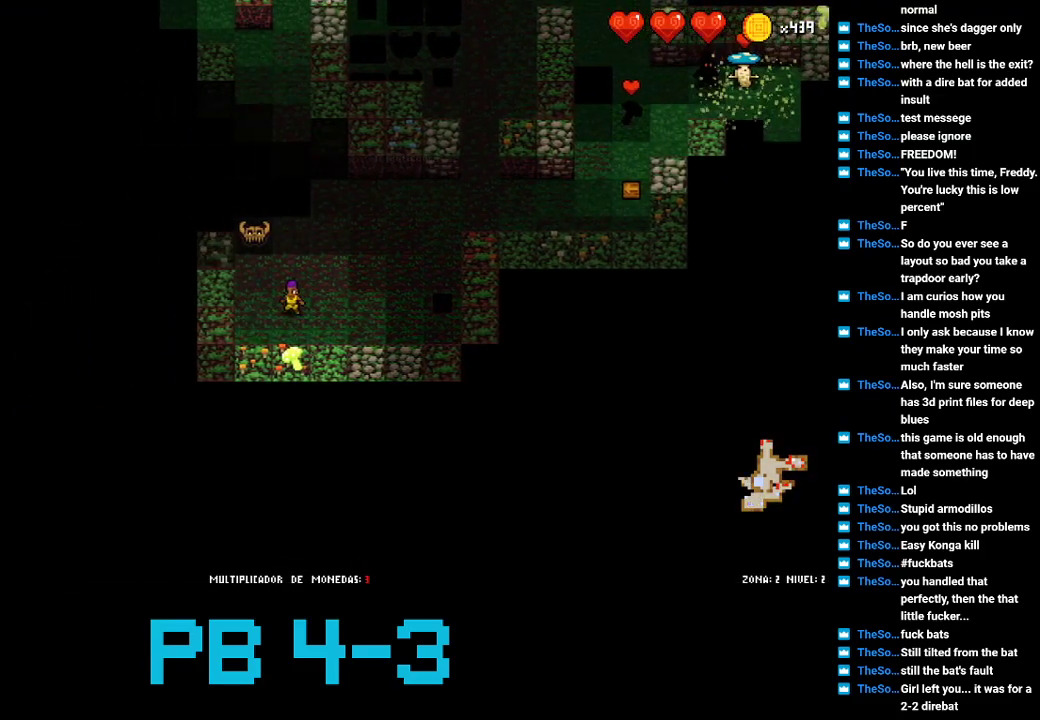
{"buttons": [], "events": [[50, "TRIANGLE", "up"], [400, "CIRCLE", "down"], [467, "CIRCLE", "up"]]}
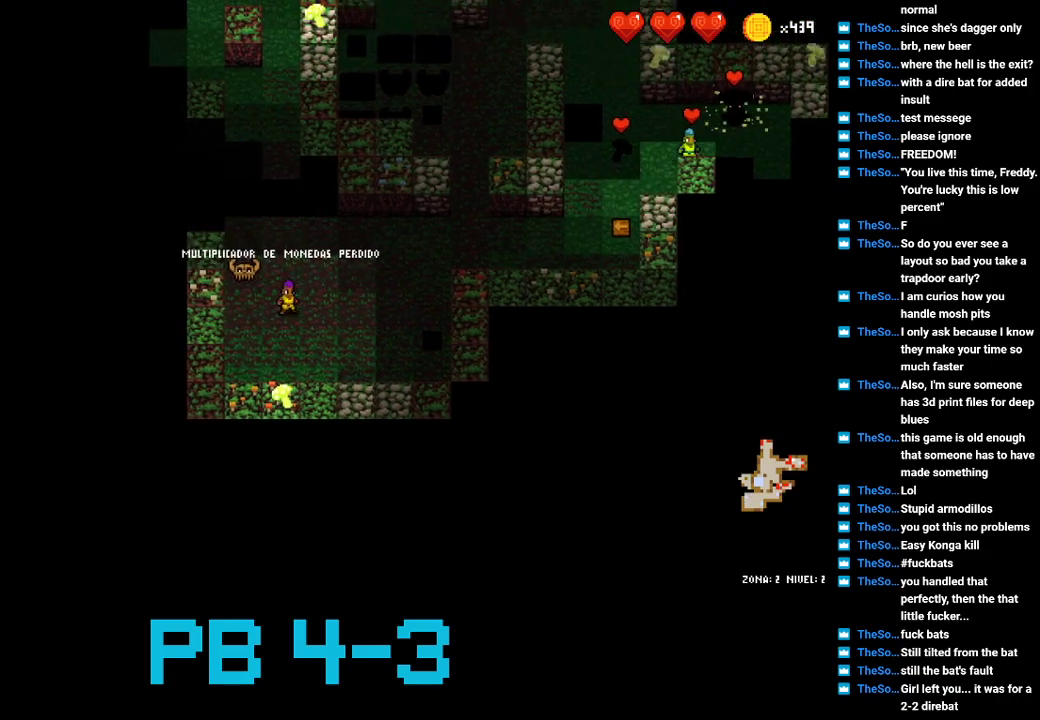
{"buttons": [], "events": [[133, "CIRCLE", "down"], [167, "CIRCLE", "up"], [333, "TRIANGLE", "down"], [400, "TRIANGLE", "up"]]}
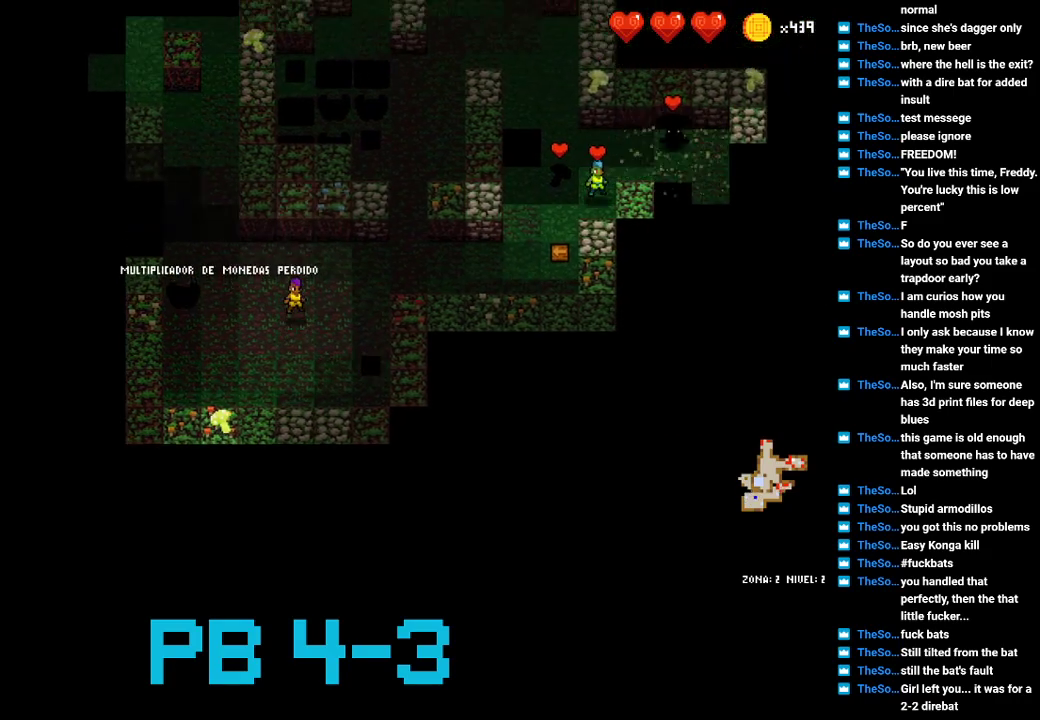
{"buttons": ["SQUARE"], "events": [[83, "CROSS", "down"], [150, "CROSS", "up"], [250, "CROSS", "down"], [350, "CROSS", "up"], [450, "SQUARE", "down"]]}
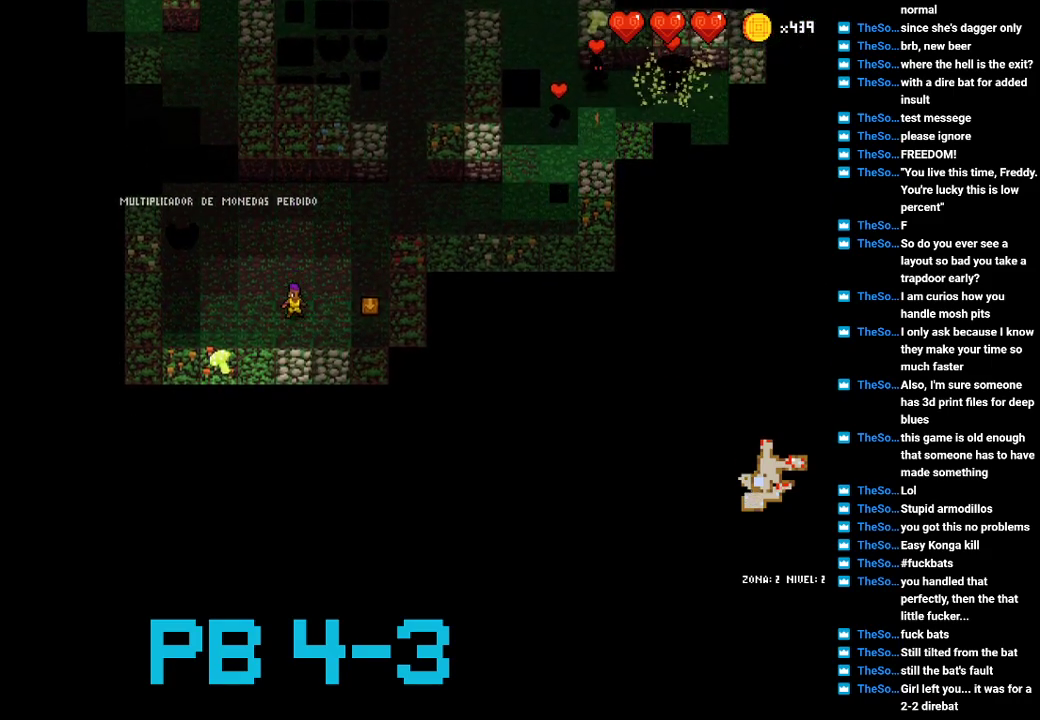
{"buttons": [], "events": [[50, "SQUARE", "up"], [183, "SQUARE", "down"], [250, "SQUARE", "up"], [400, "SQUARE", "down"], [500, "SQUARE", "up"]]}
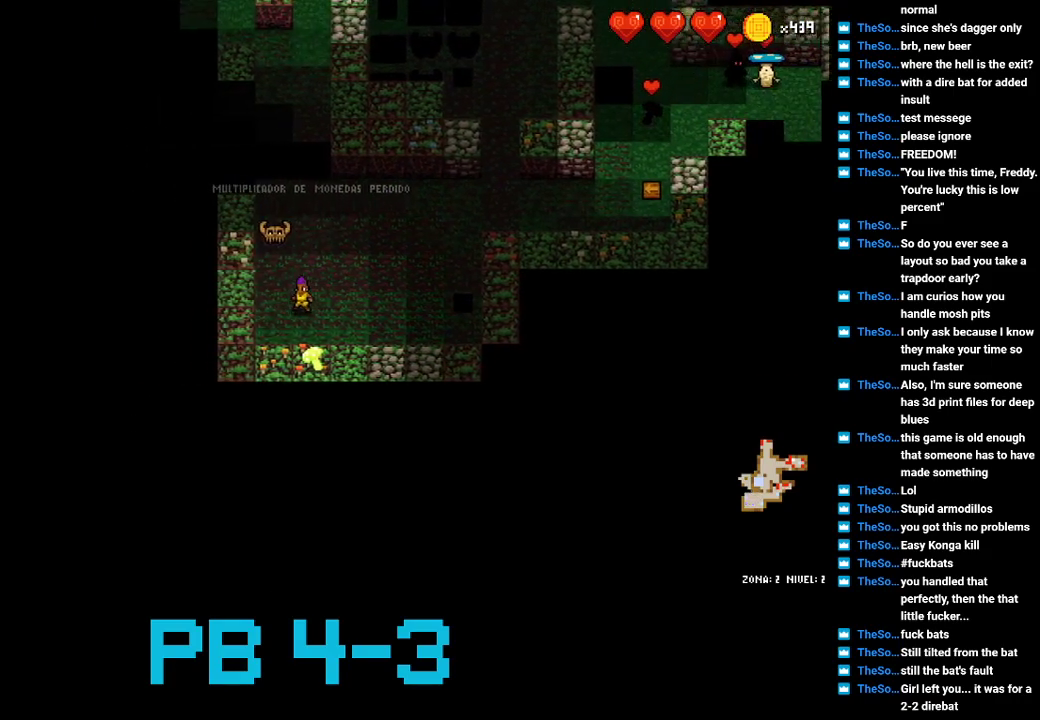
{"buttons": [], "events": [[133, "SQUARE", "down"], [233, "SQUARE", "up"], [367, "CIRCLE", "down"], [467, "CIRCLE", "up"]]}
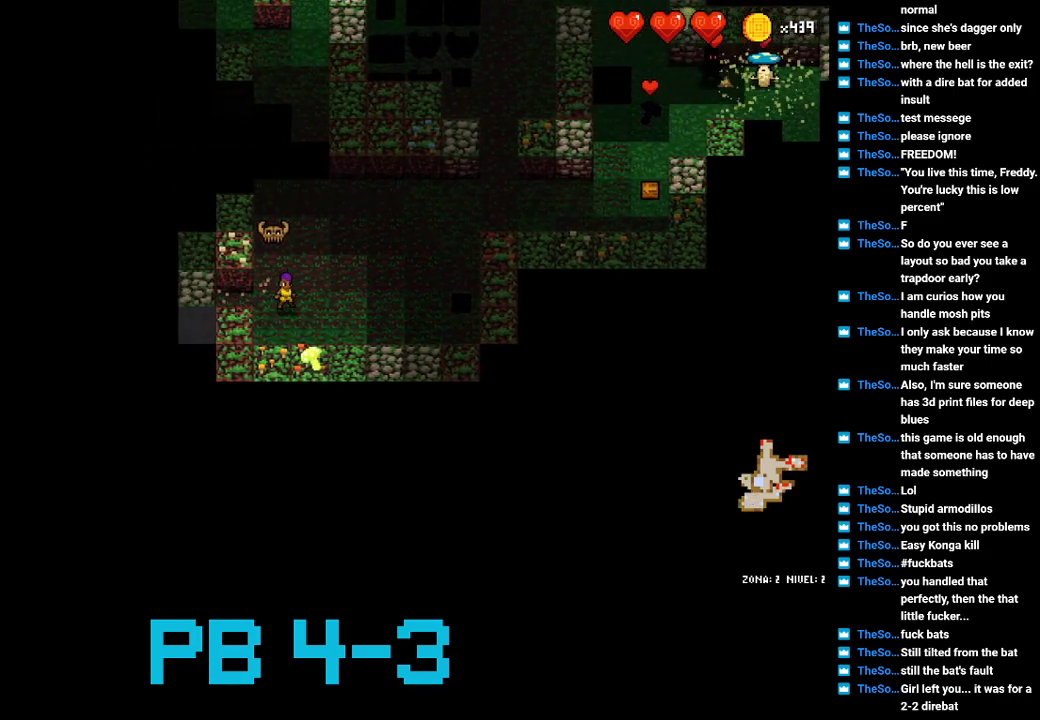
{"buttons": ["TRIANGLE"], "events": [[33, "CIRCLE", "down"], [133, "CIRCLE", "up"], [283, "TRIANGLE", "down"], [350, "TRIANGLE", "up"], [483, "TRIANGLE", "down"]]}
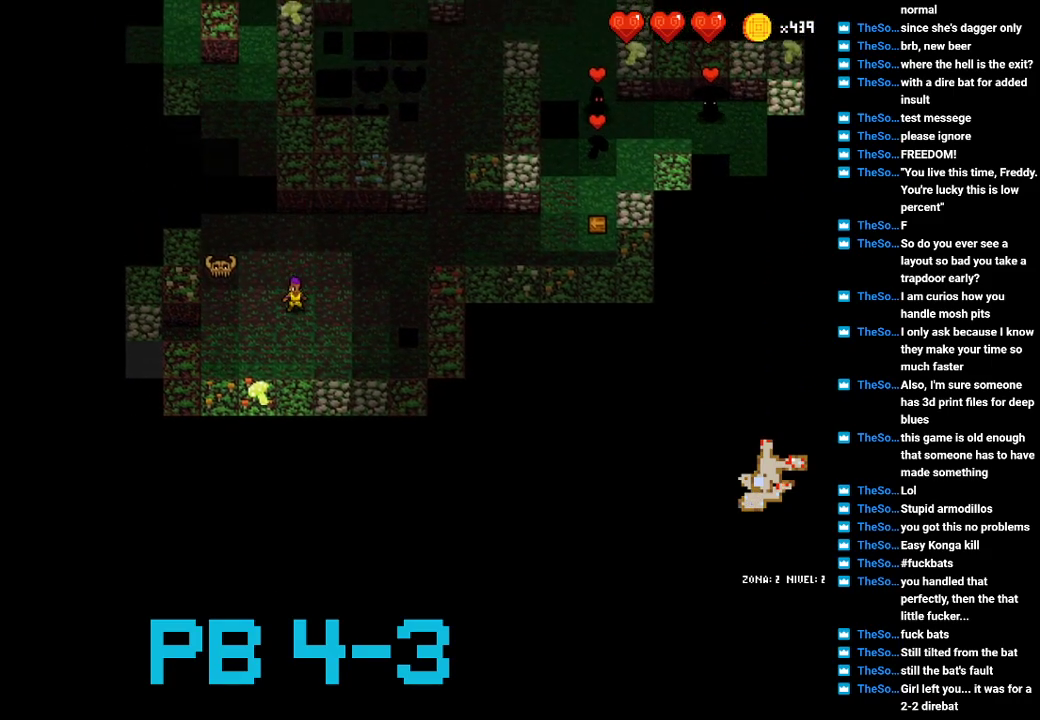
{"buttons": ["TRIANGLE"], "events": [[50, "TRIANGLE", "up"], [217, "TRIANGLE", "down"], [317, "TRIANGLE", "up"], [450, "TRIANGLE", "down"]]}
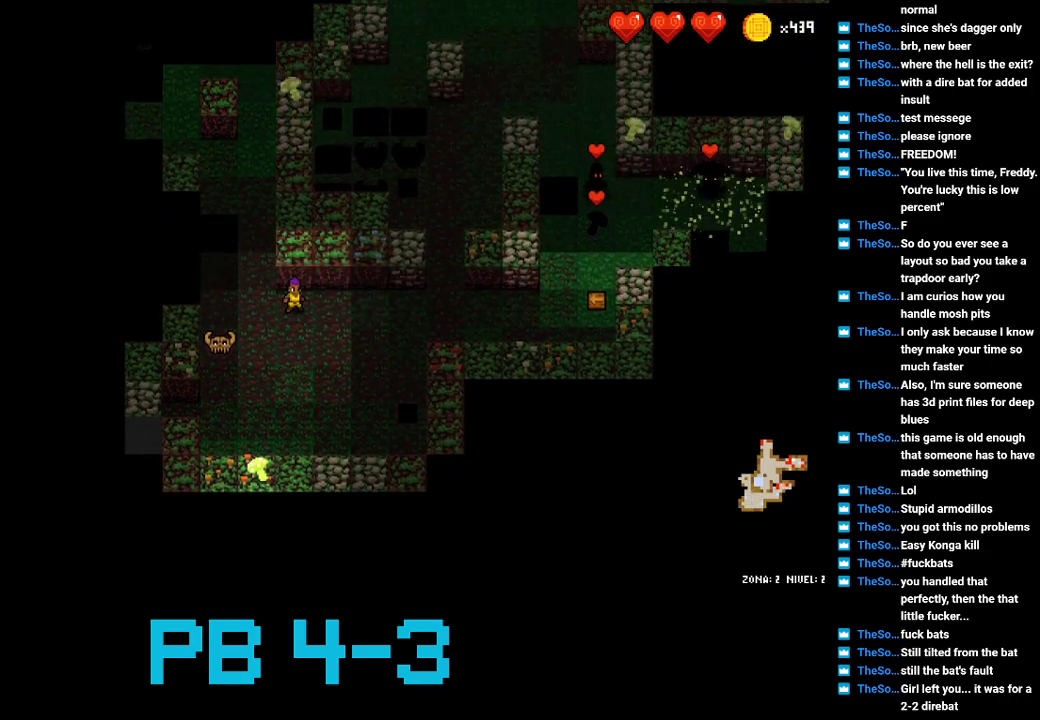
{"buttons": [], "events": [[33, "TRIANGLE", "up"], [167, "TRIANGLE", "down"], [267, "TRIANGLE", "up"], [367, "TRIANGLE", "down"], [467, "TRIANGLE", "up"]]}
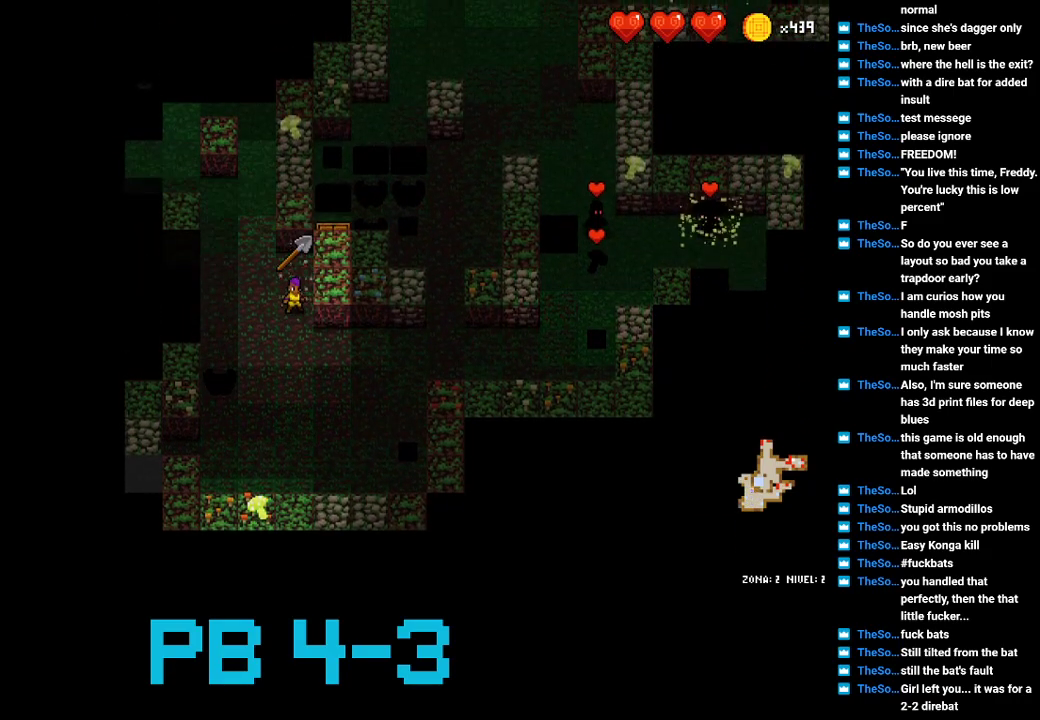
{"buttons": [], "events": [[100, "TRIANGLE", "down"], [167, "TRIANGLE", "up"], [300, "TRIANGLE", "down"], [383, "TRIANGLE", "up"]]}